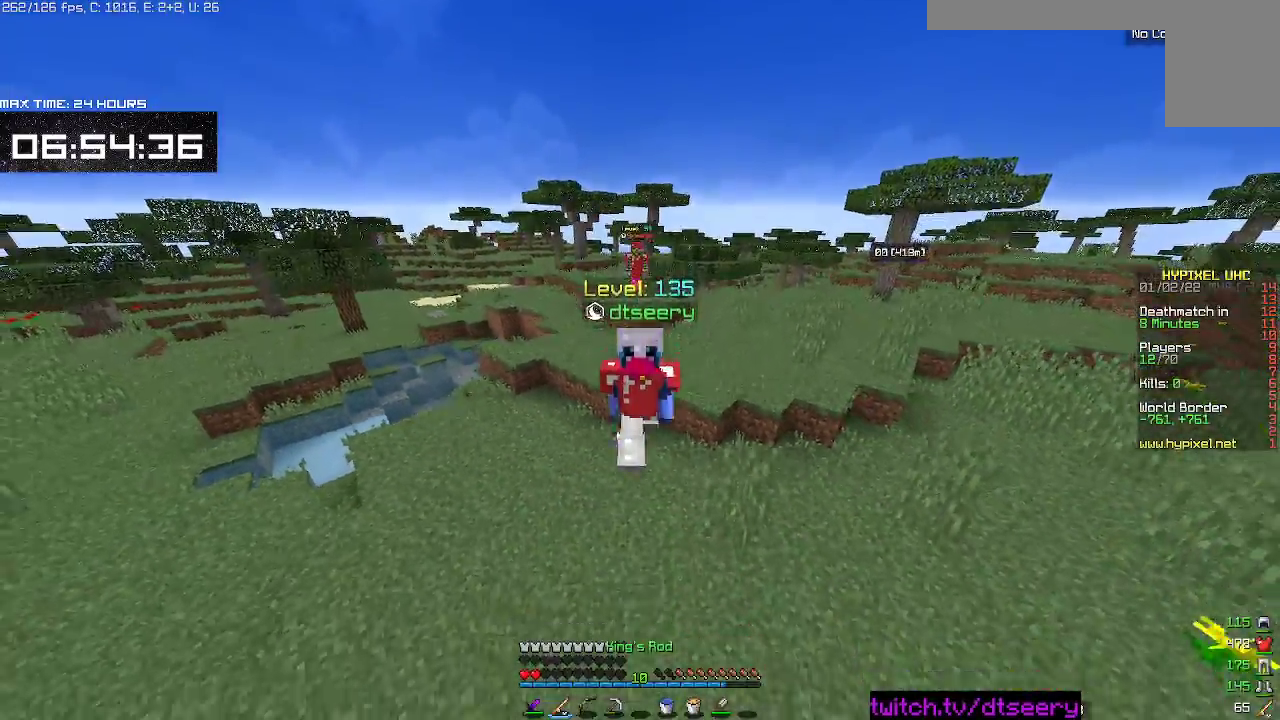
Gameplay with keyboard and mouse; each line is a JSON object with the keys and mouse buttons held at the frame after it. "events" lists presses ("down") and releases ("up") of "a", "d", "s", "space", "w", "mouse_left" and "mouse_right" between this image and that frame as [ms after this image, input, new state], when the widget could be followed in between. "mouse_left", "mouse_right" = the "left", "right" buttons of the "mouse" list. No other keys are recorded. Fast repeated clicks can show as one long hold. Mouse movement is not recorded.
{"keys": ["space", "w"], "mouse": [], "events": []}
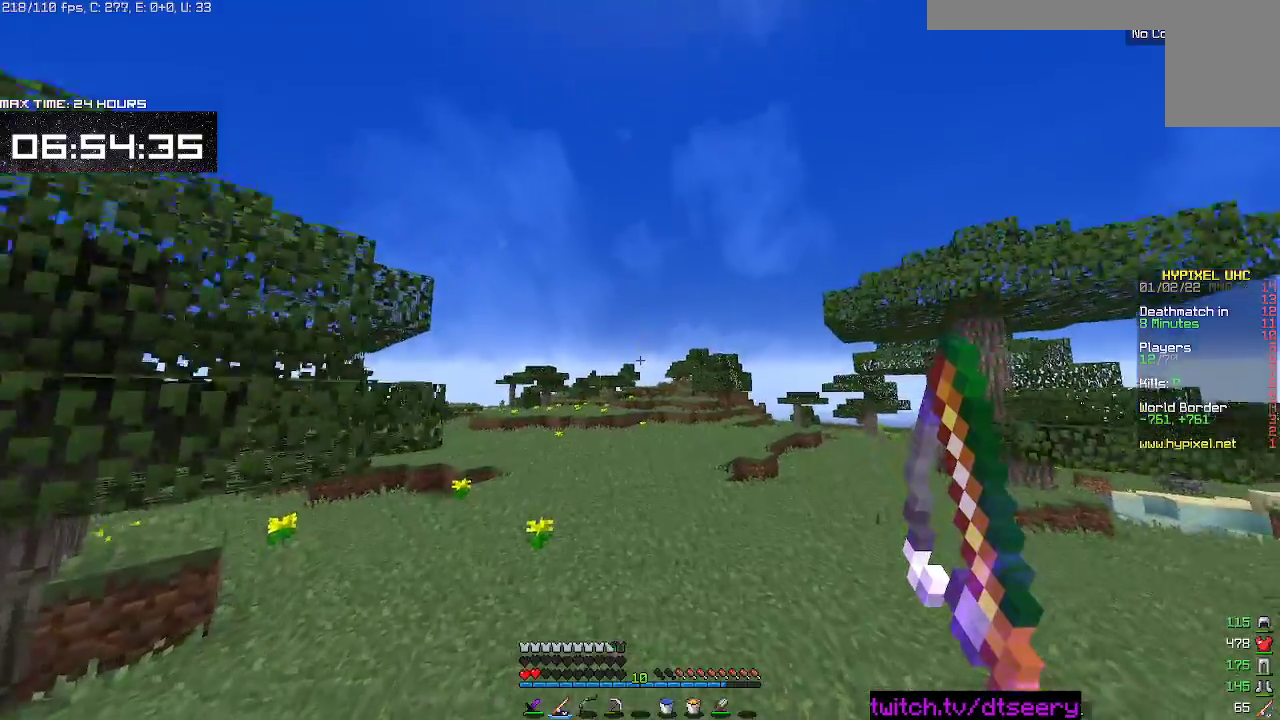
{"keys": ["space", "w"], "mouse": [], "events": []}
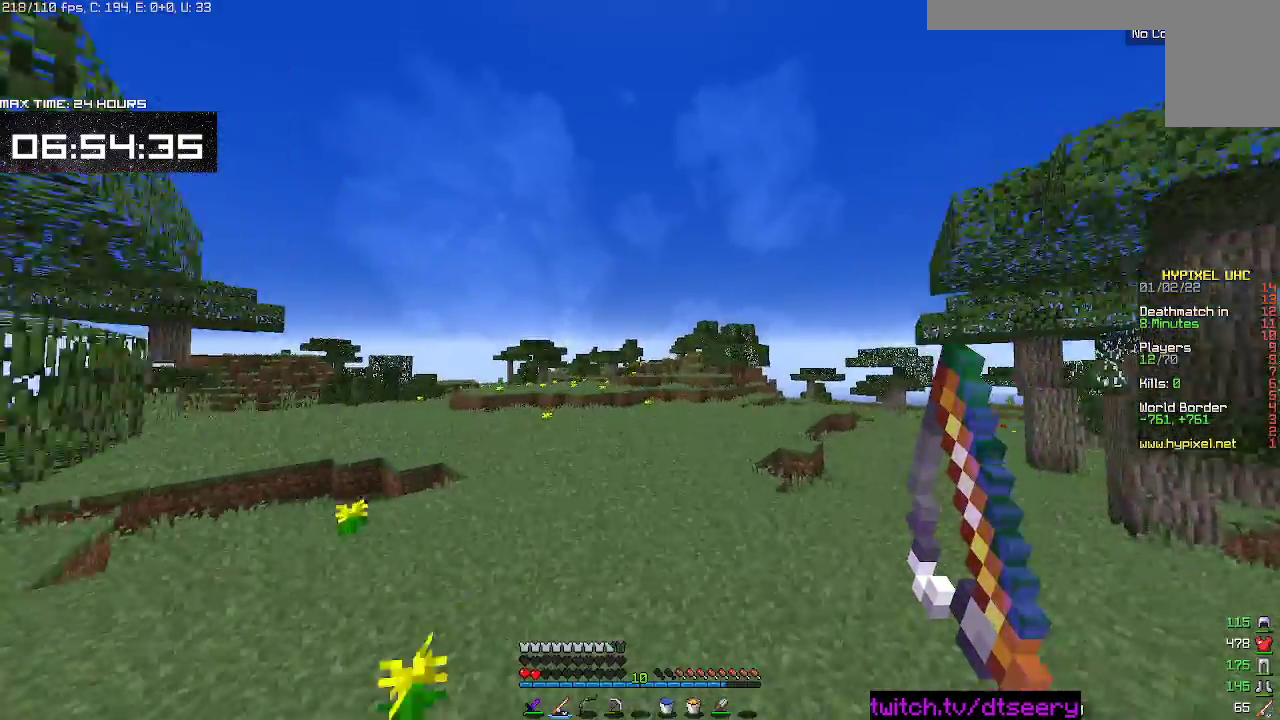
{"keys": ["space", "w"], "mouse": [], "events": []}
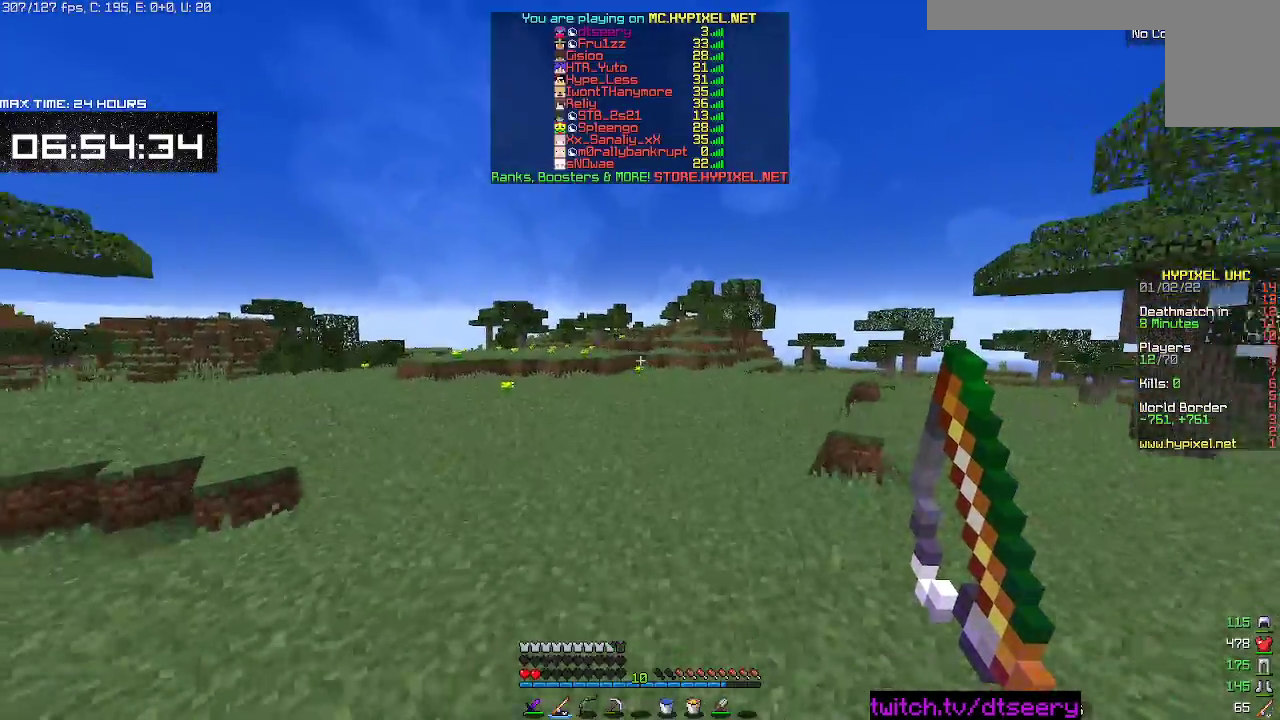
{"keys": ["space", "w"], "mouse": [], "events": []}
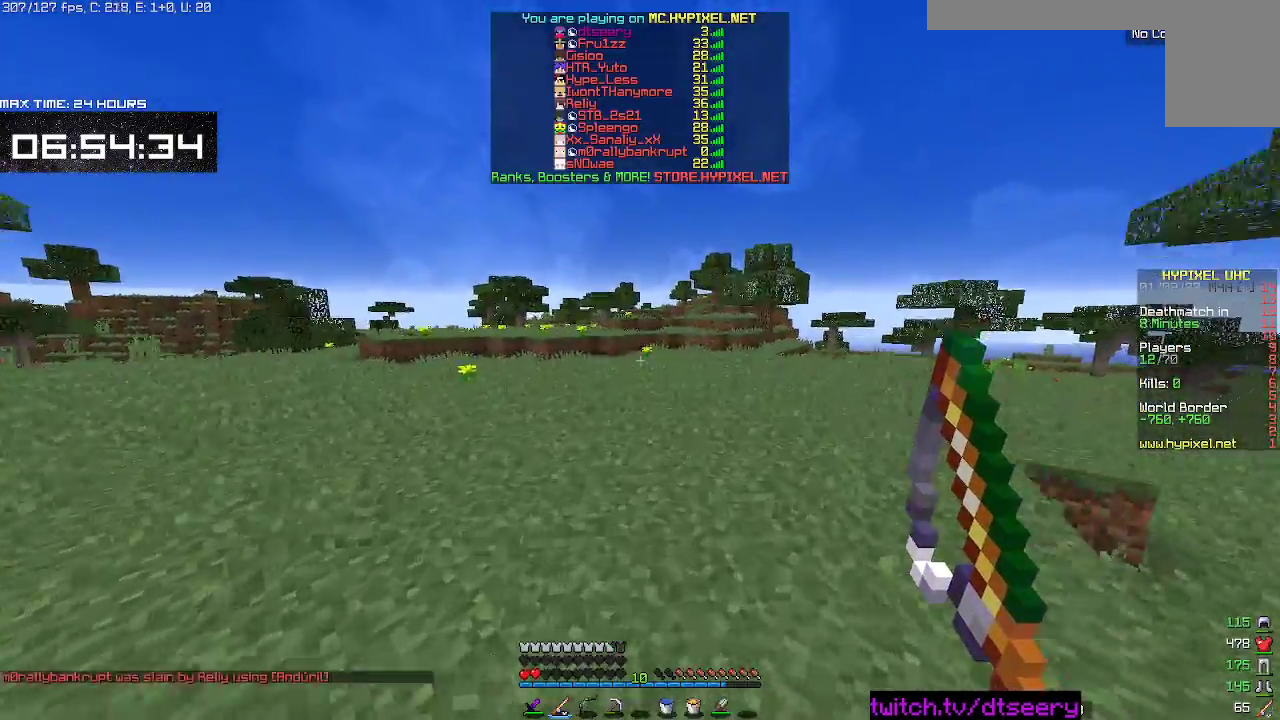
{"keys": ["space", "w"], "mouse": [], "events": []}
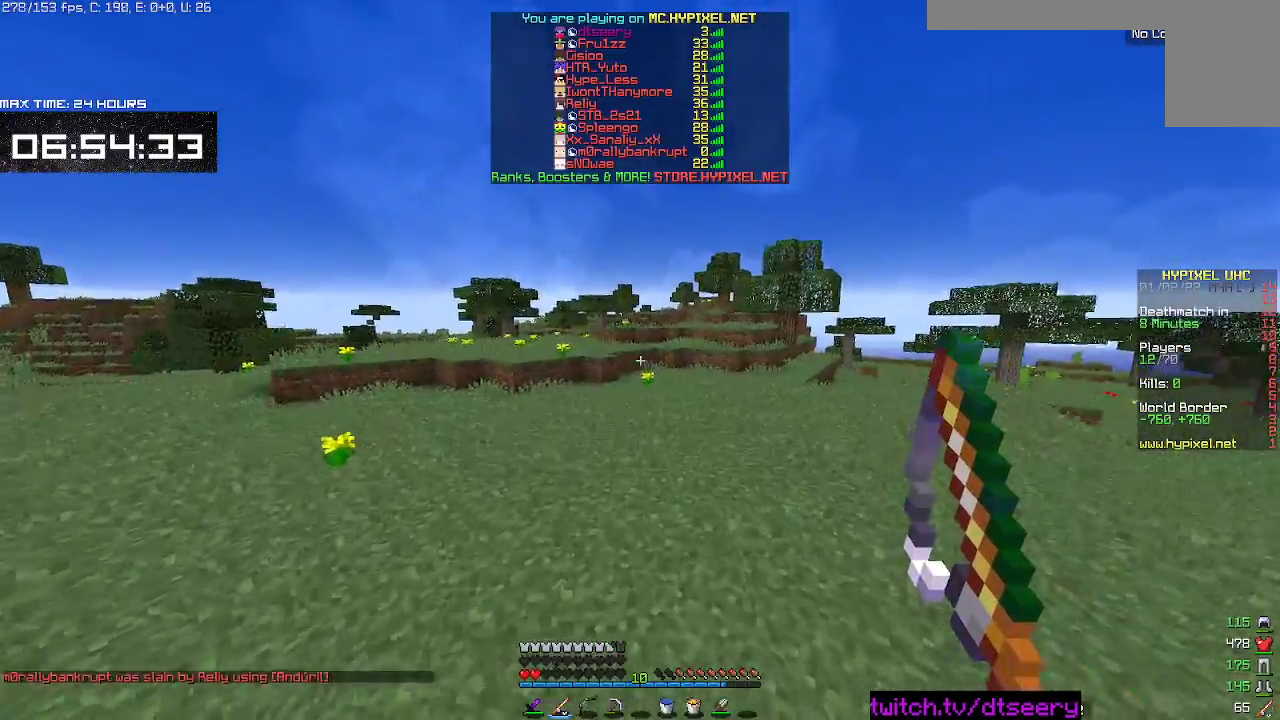
{"keys": ["space", "w"], "mouse": [], "events": []}
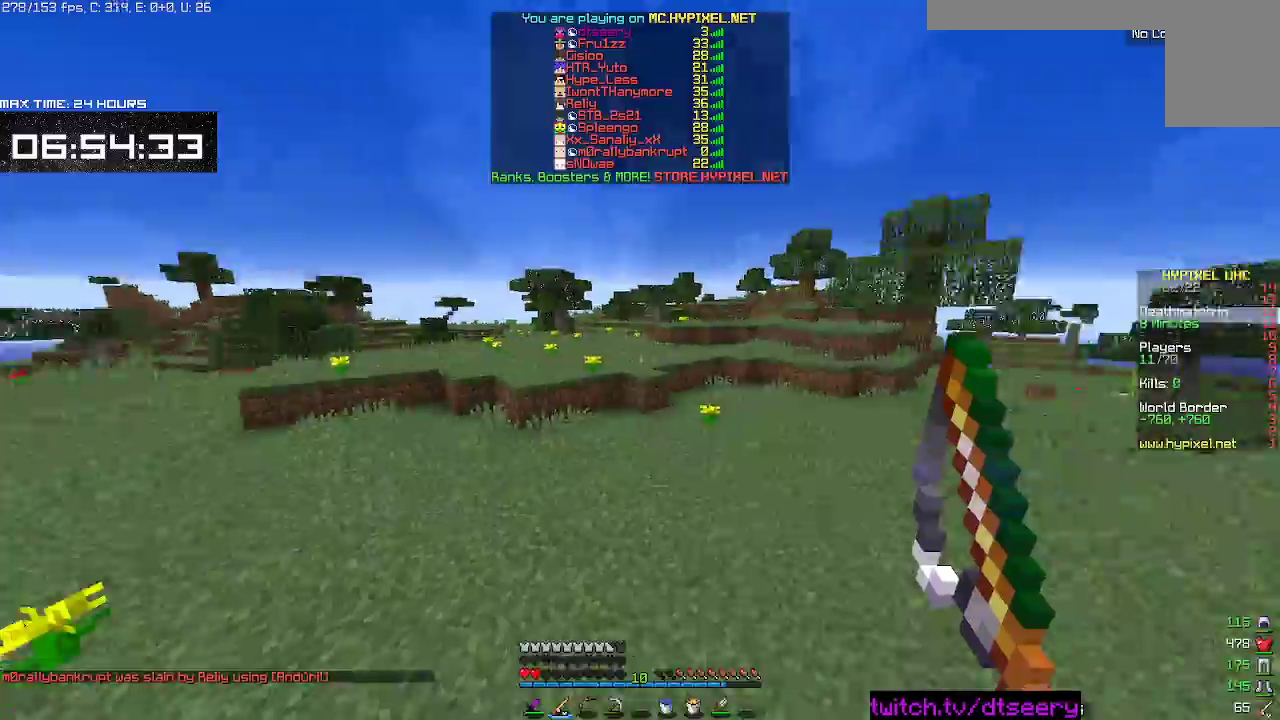
{"keys": ["space", "w"], "mouse": [], "events": []}
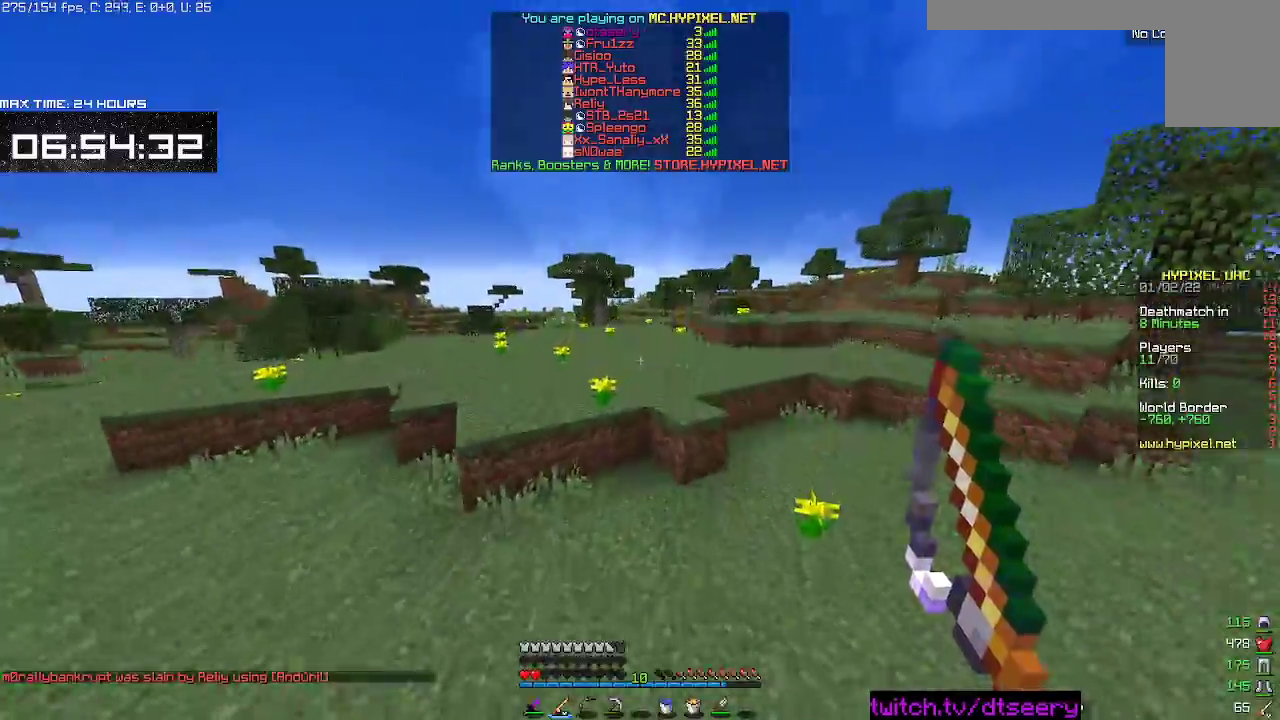
{"keys": ["w"], "mouse": [], "events": [[50, "space", "up"], [267, "space", "down"], [500, "space", "up"]]}
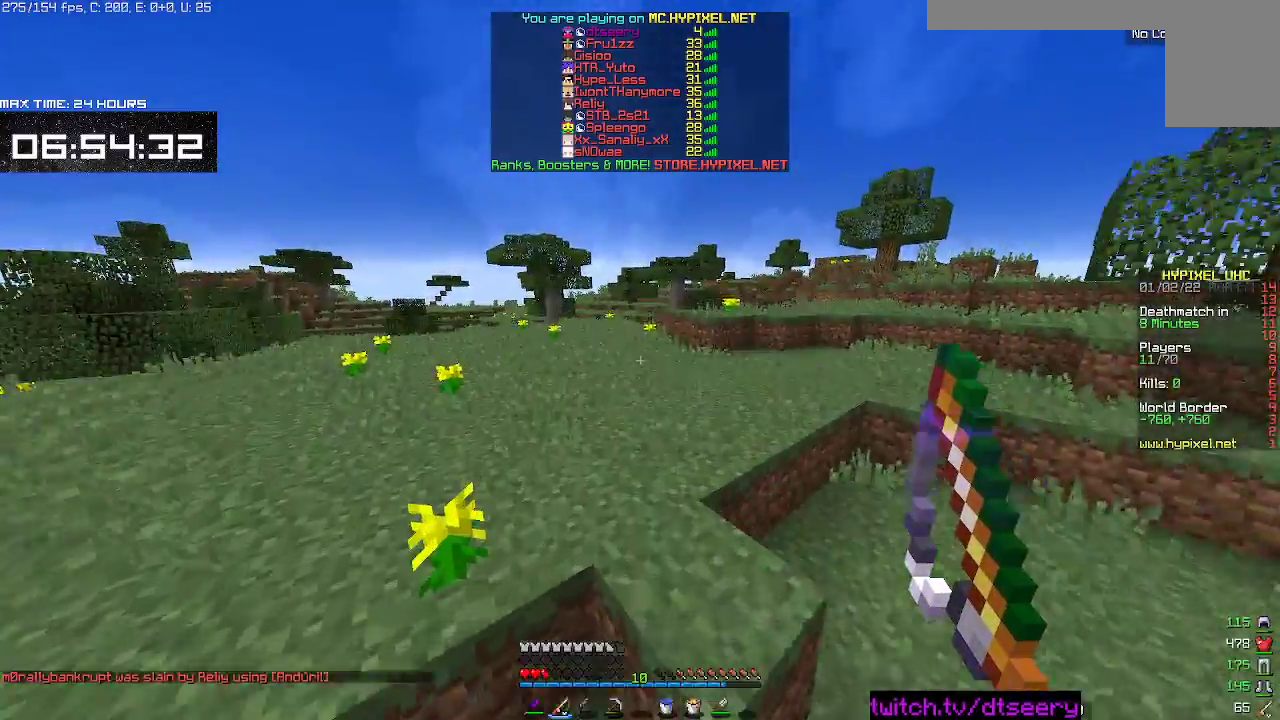
{"keys": ["w"], "mouse": [], "events": [[117, "space", "down"], [417, "space", "up"]]}
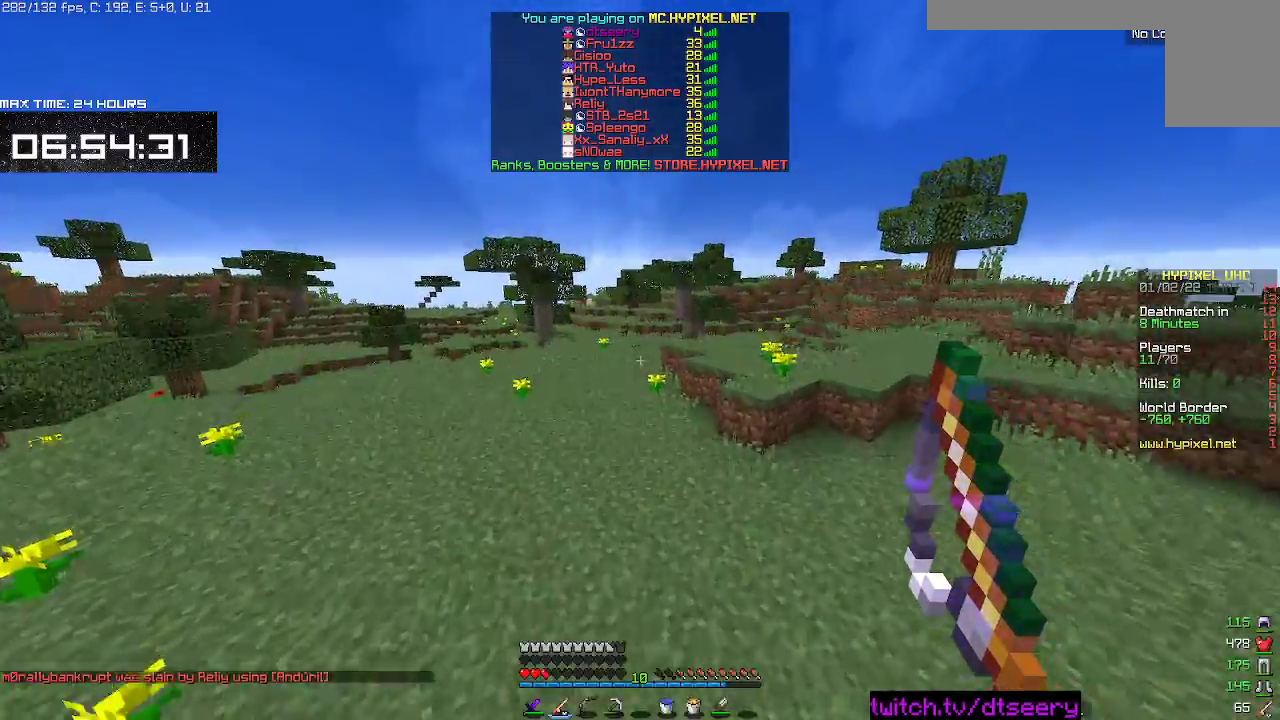
{"keys": ["space", "w"], "mouse": [], "events": [[134, "space", "down"]]}
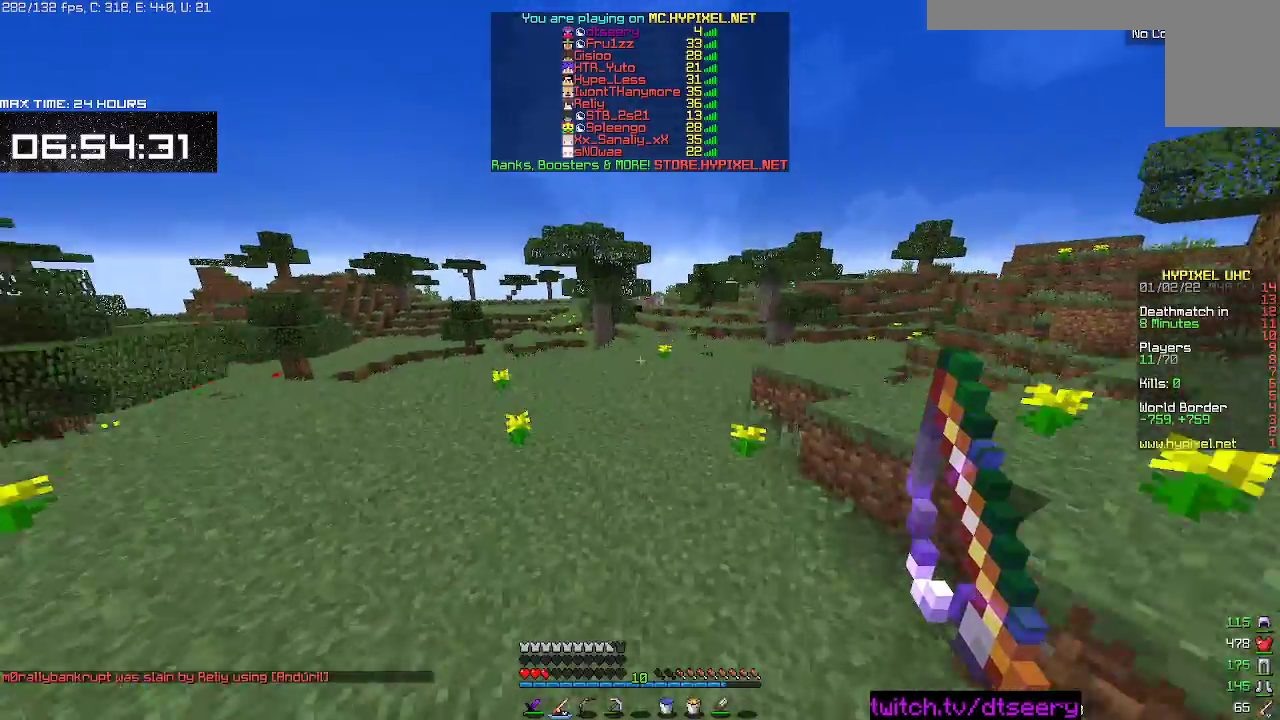
{"keys": ["space", "w"], "mouse": [], "events": [[17, "space", "up"], [134, "space", "down"]]}
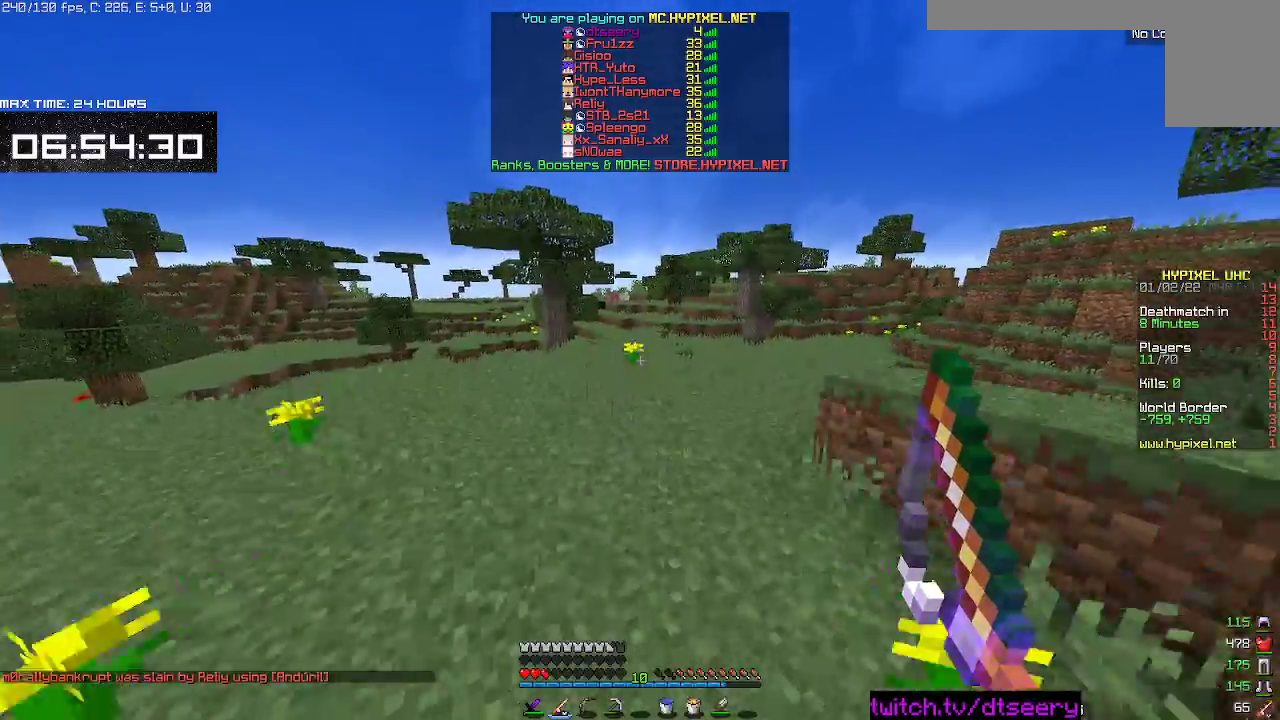
{"keys": ["space", "w"], "mouse": [], "events": []}
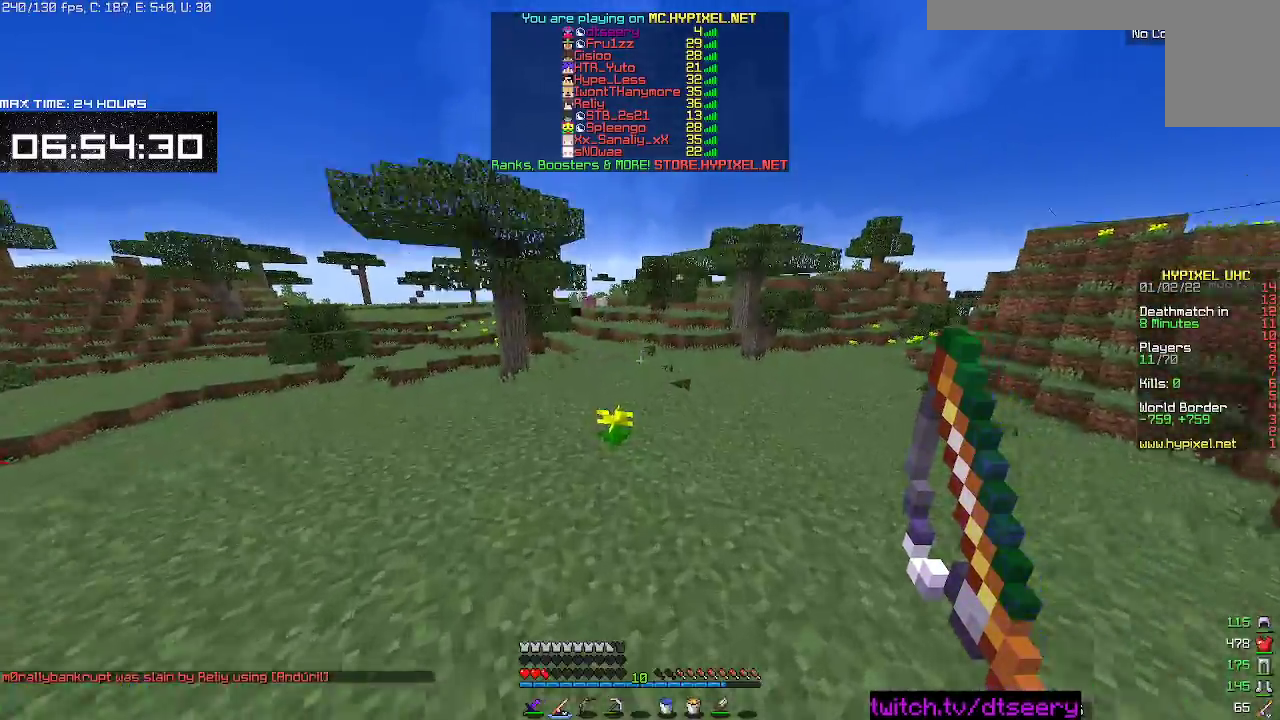
{"keys": ["space", "w"], "mouse": [], "events": []}
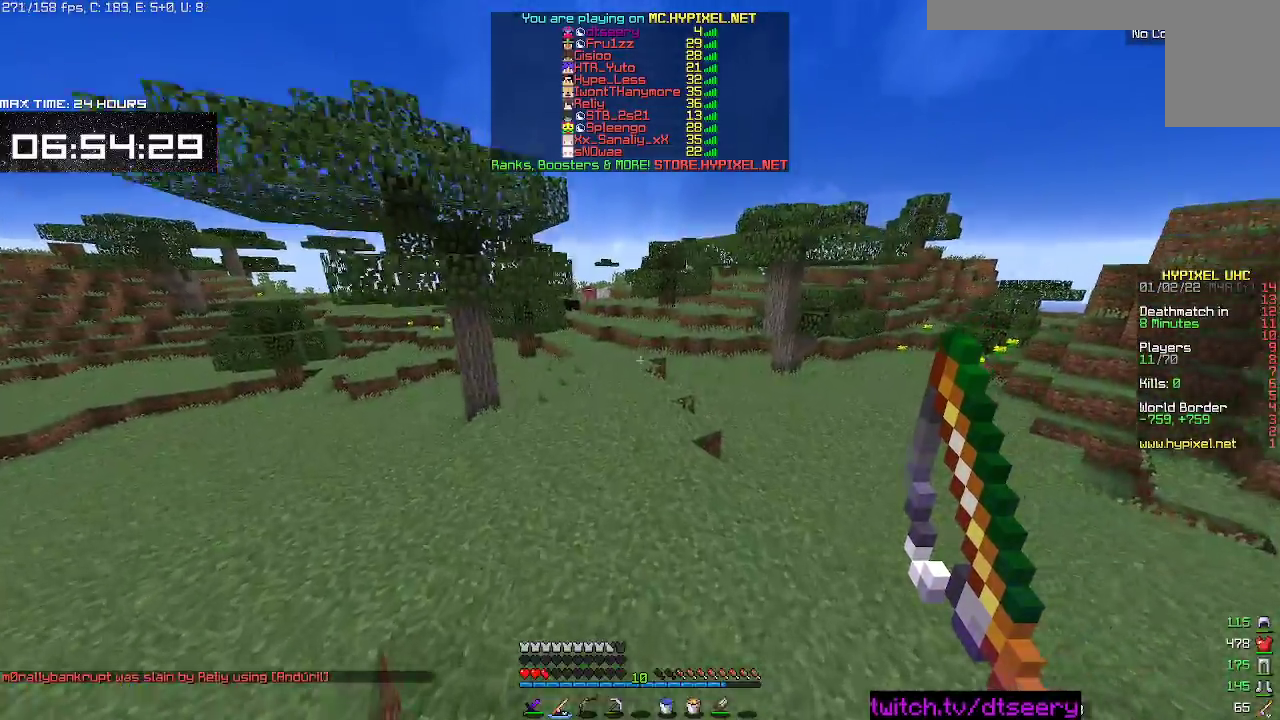
{"keys": ["space", "w"], "mouse": [], "events": []}
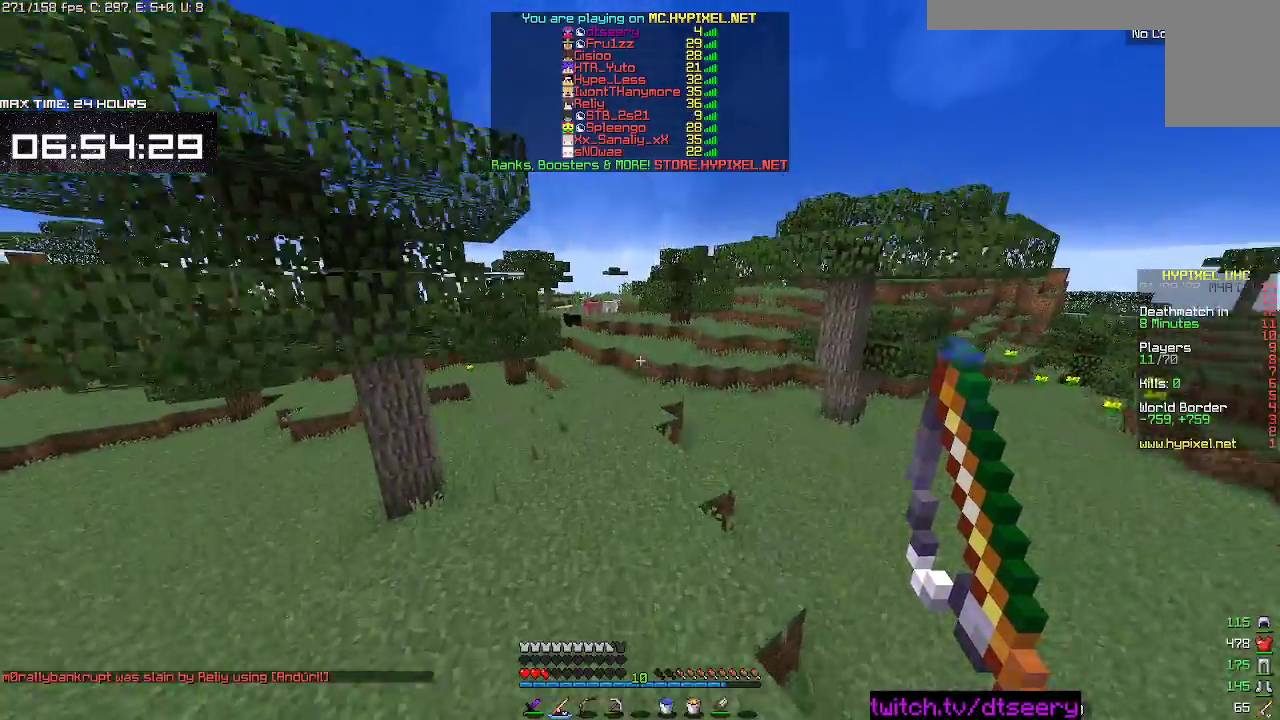
{"keys": ["space", "w"], "mouse": [], "events": []}
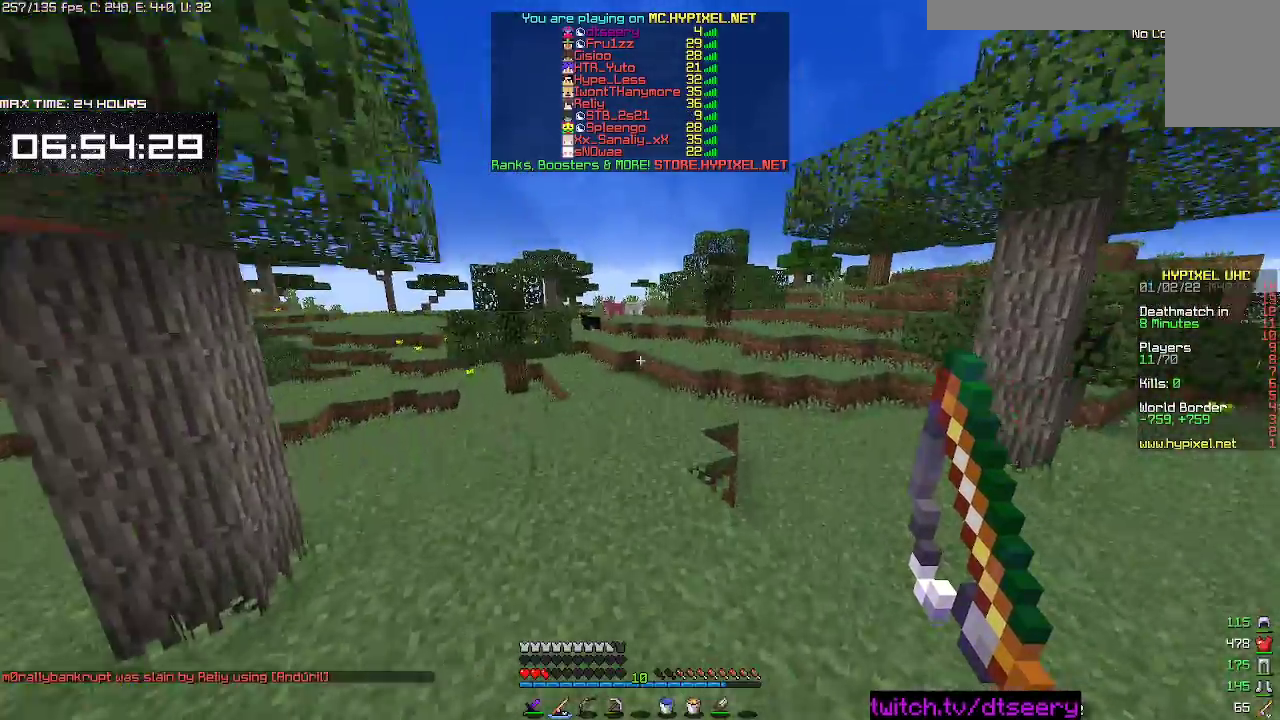
{"keys": ["space", "w"], "mouse": [], "events": []}
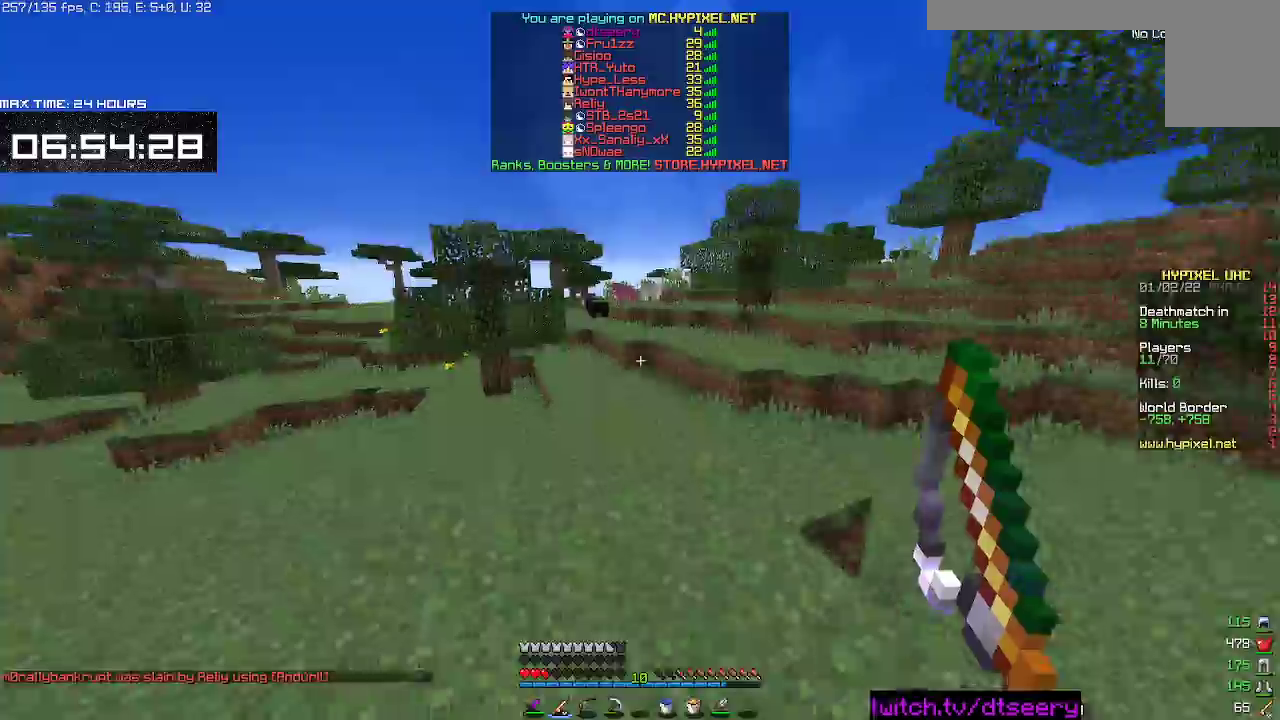
{"keys": ["space", "w"], "mouse": [], "events": []}
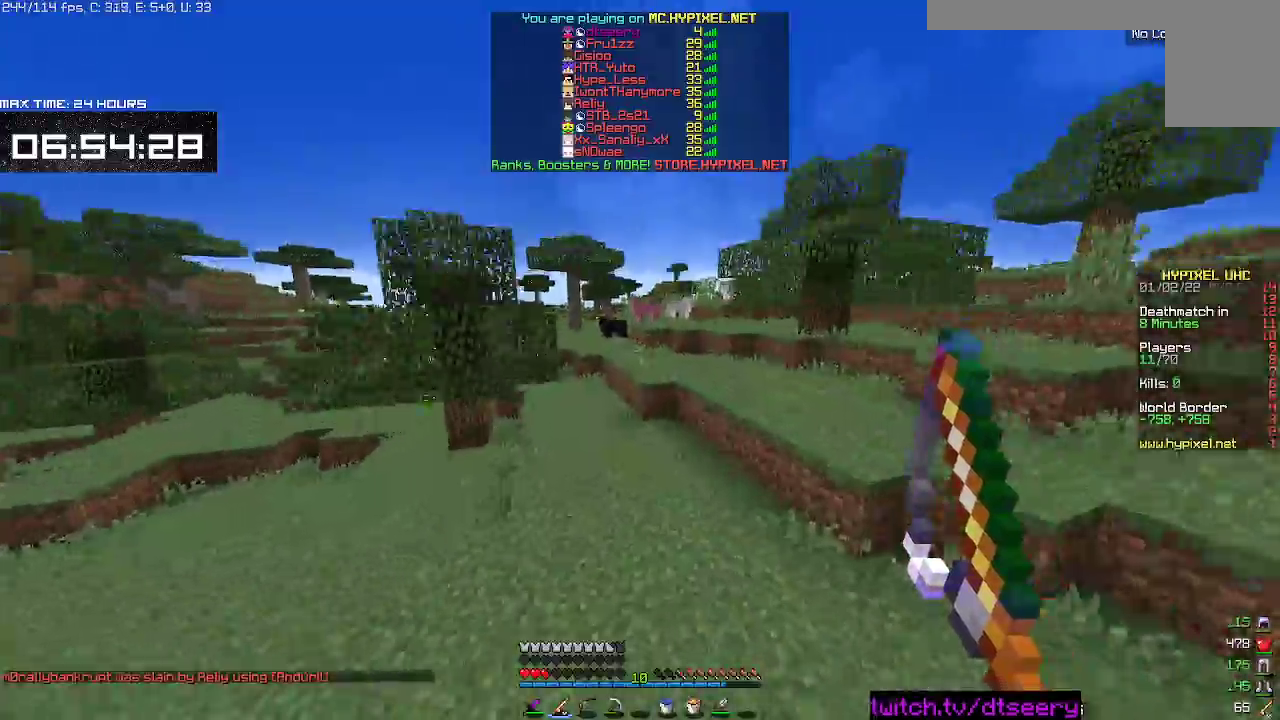
{"keys": ["w"], "mouse": [], "events": [[500, "space", "up"]]}
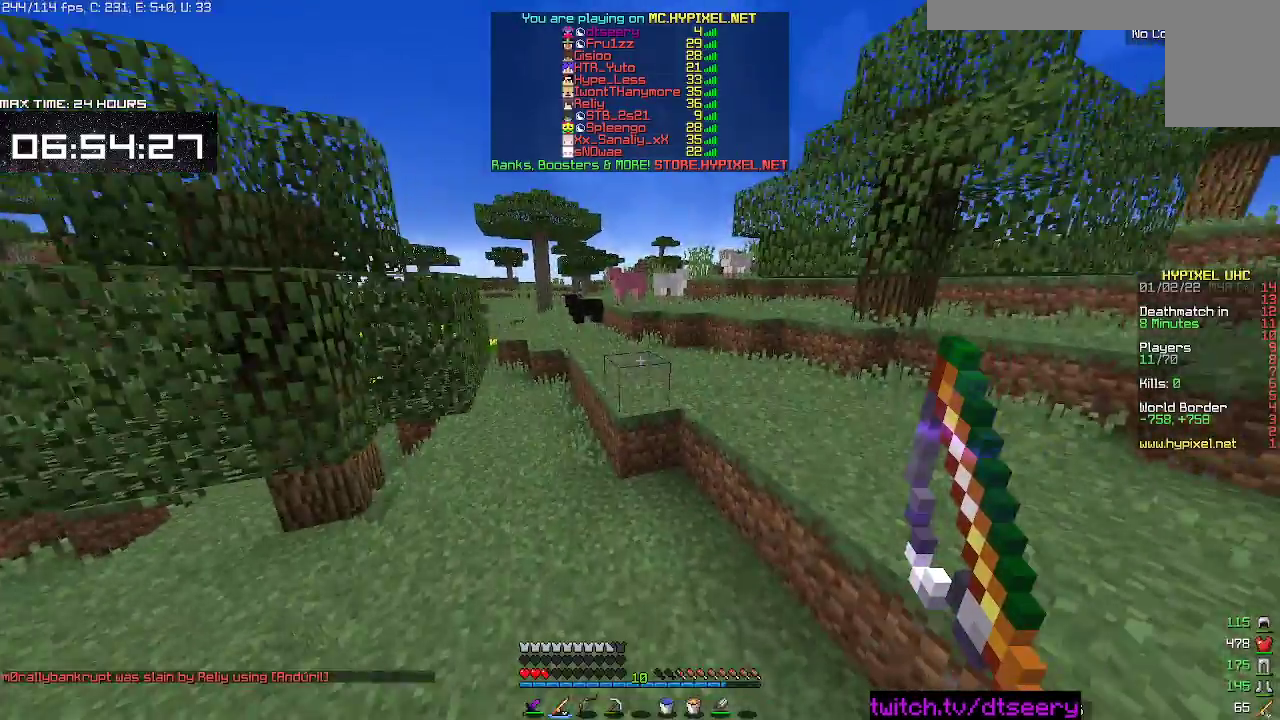
{"keys": ["space", "w"], "mouse": [], "events": [[134, "space", "down"]]}
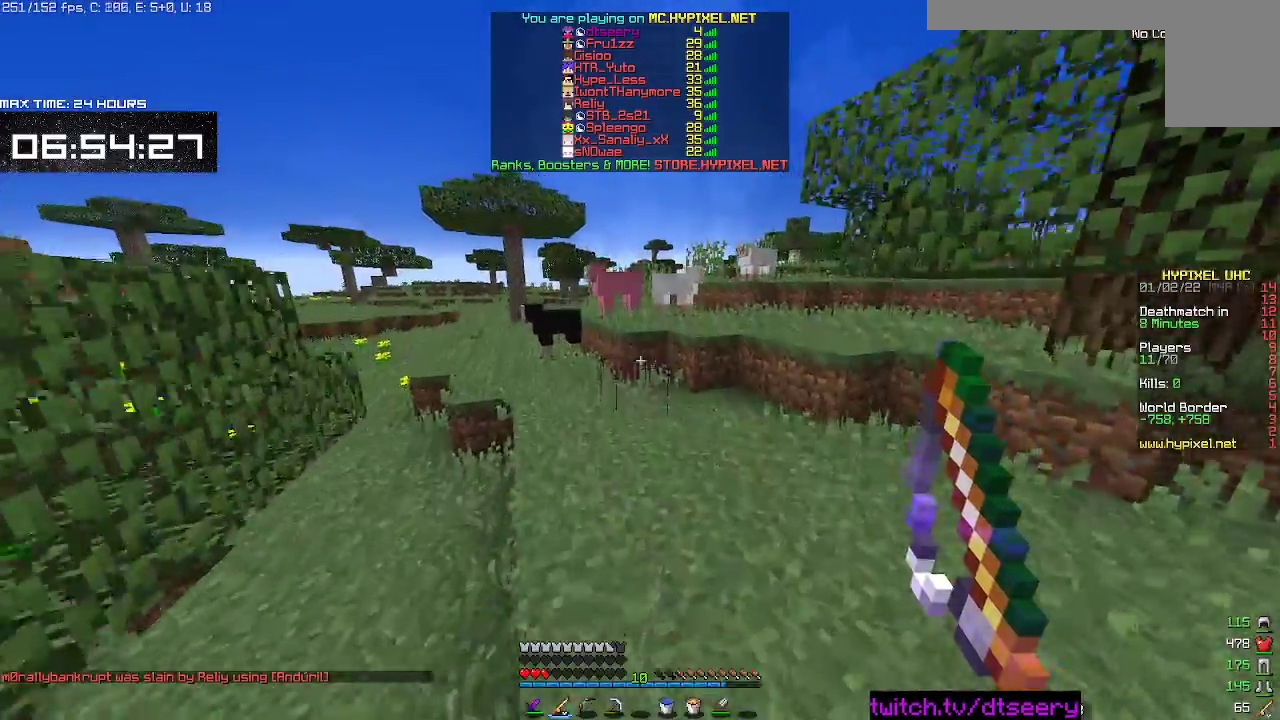
{"keys": ["space", "w"], "mouse": [], "events": [[17, "space", "up"], [450, "space", "down"]]}
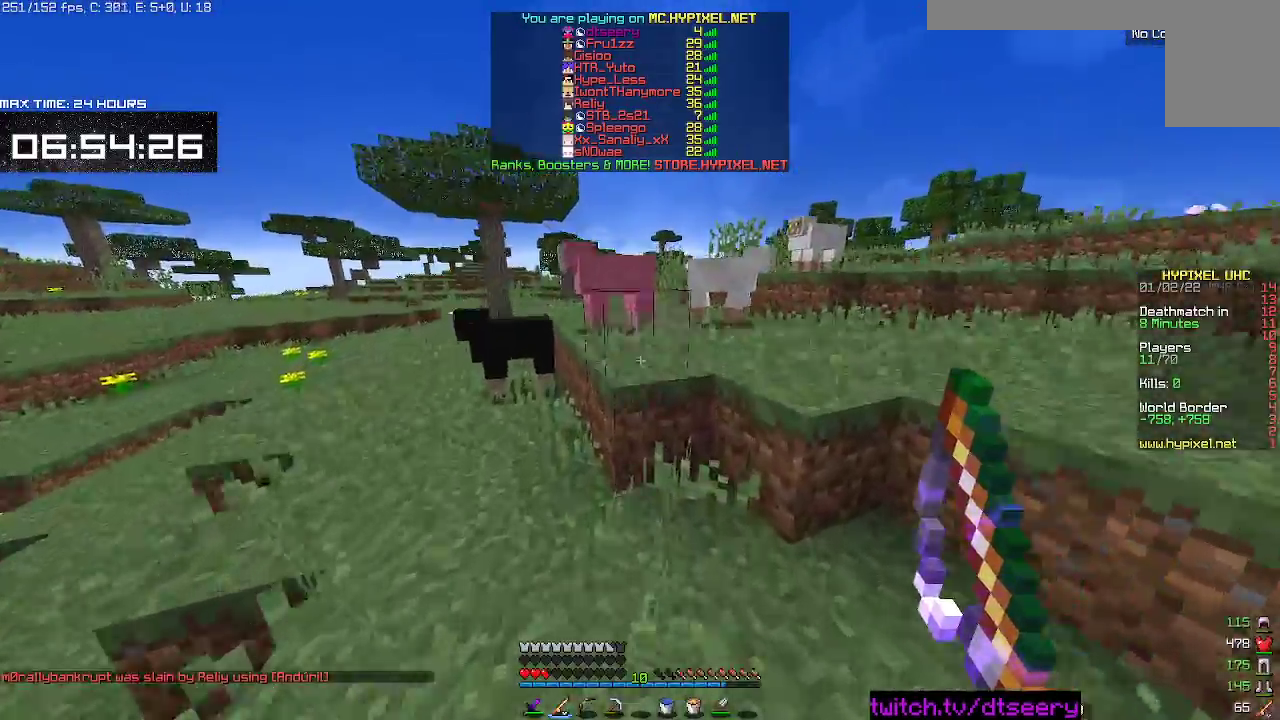
{"keys": ["space", "w"], "mouse": [], "events": [[200, "space", "up"], [317, "space", "down"]]}
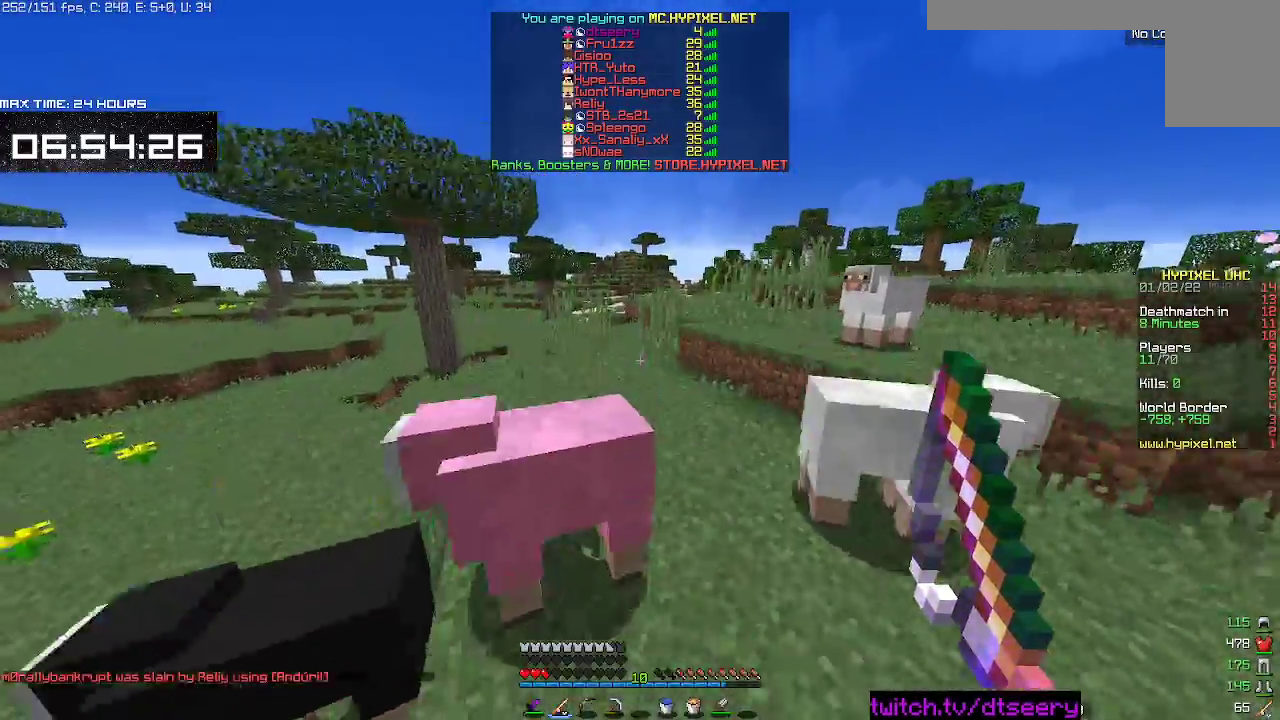
{"keys": ["space", "w"], "mouse": [], "events": []}
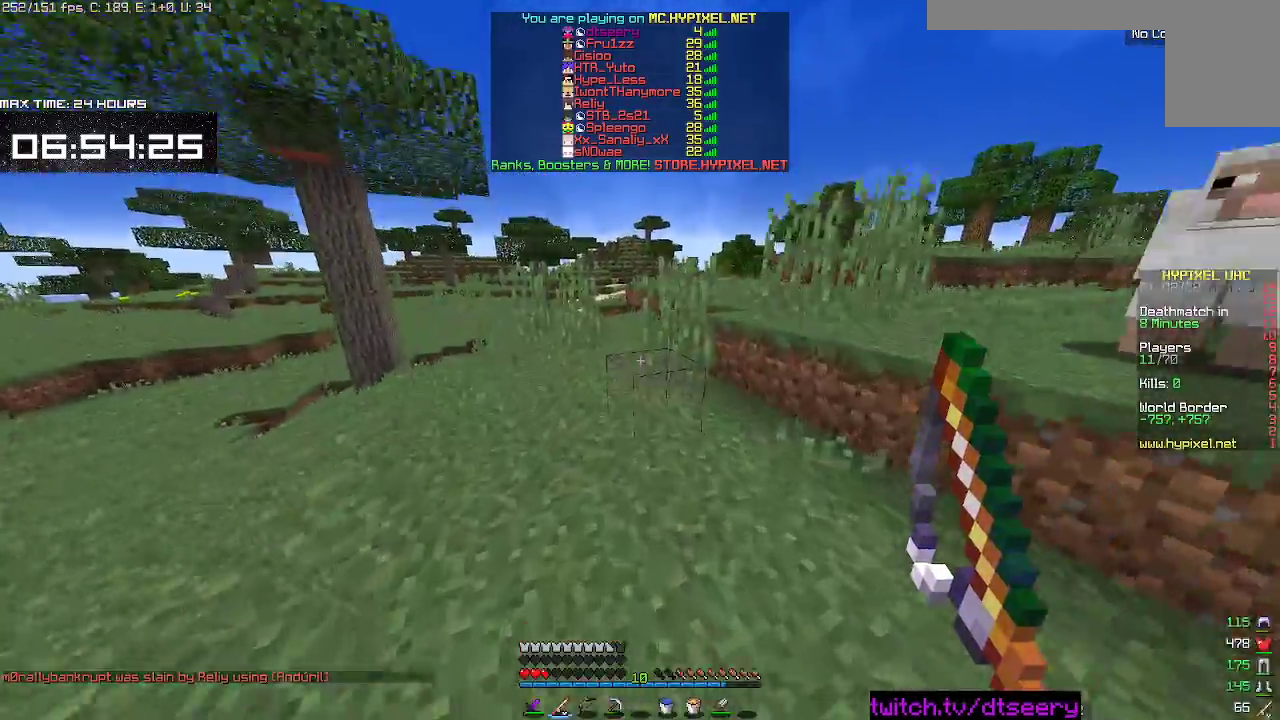
{"keys": ["space", "w"], "mouse": [], "events": []}
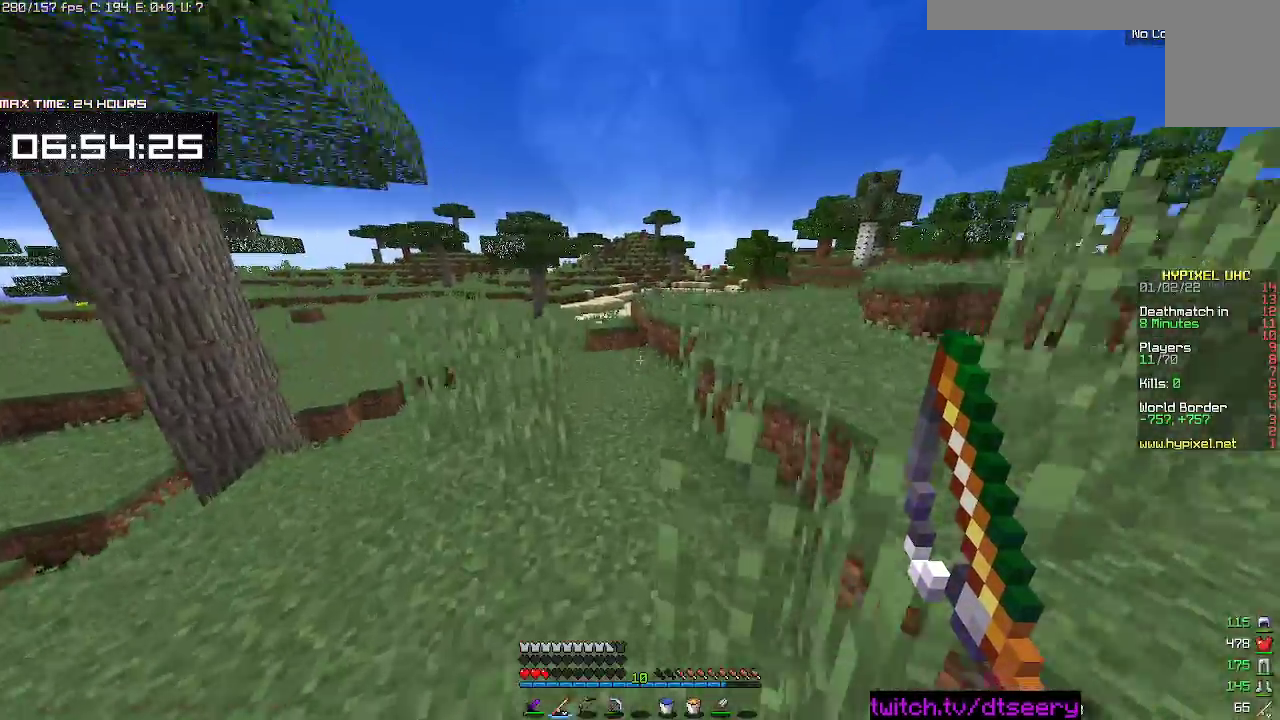
{"keys": ["w"], "mouse": [], "events": [[500, "space", "up"]]}
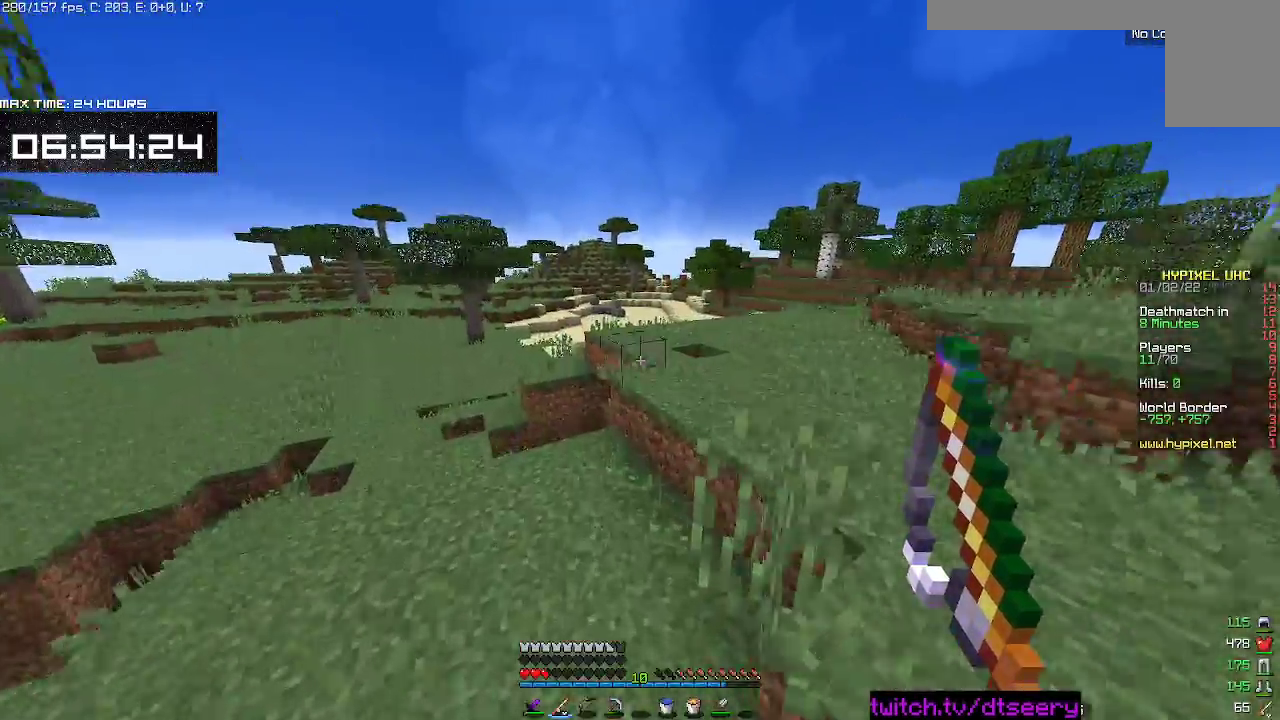
{"keys": ["w"], "mouse": [], "events": [[100, "space", "down"], [467, "space", "up"]]}
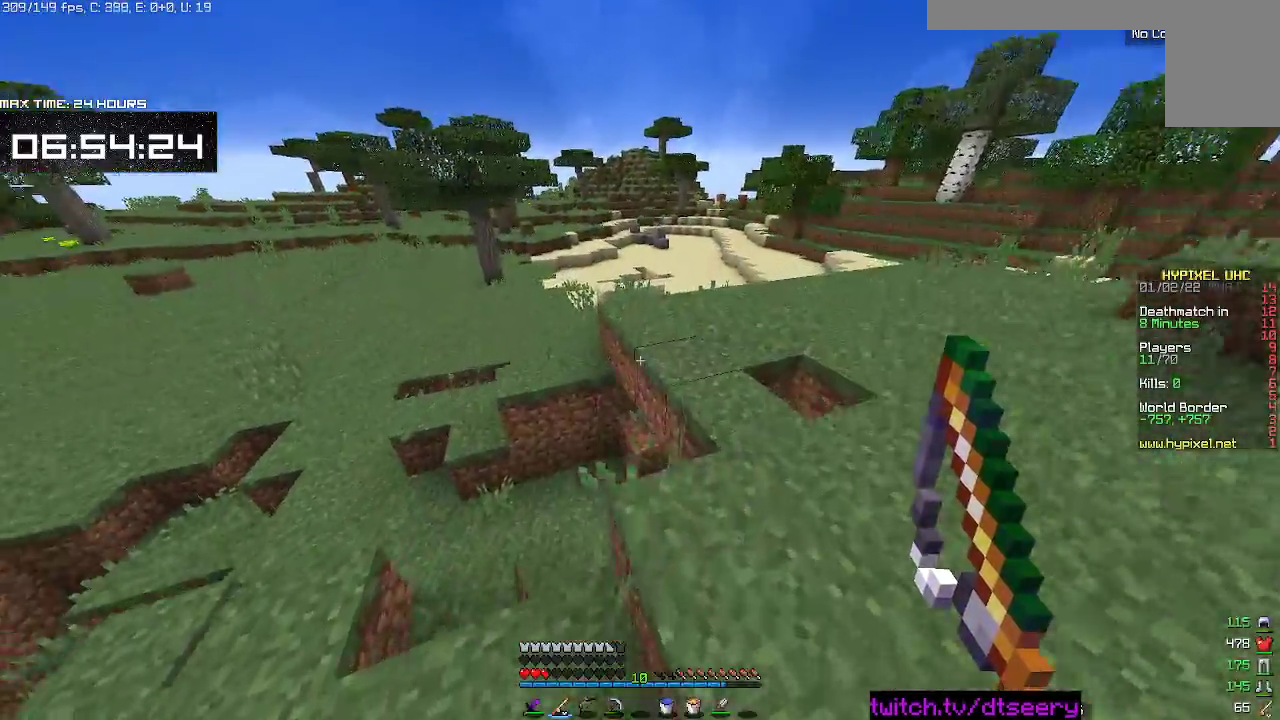
{"keys": ["w"], "mouse": [], "events": [[84, "a", "down"], [117, "space", "down"], [400, "a", "up"], [434, "space", "up"]]}
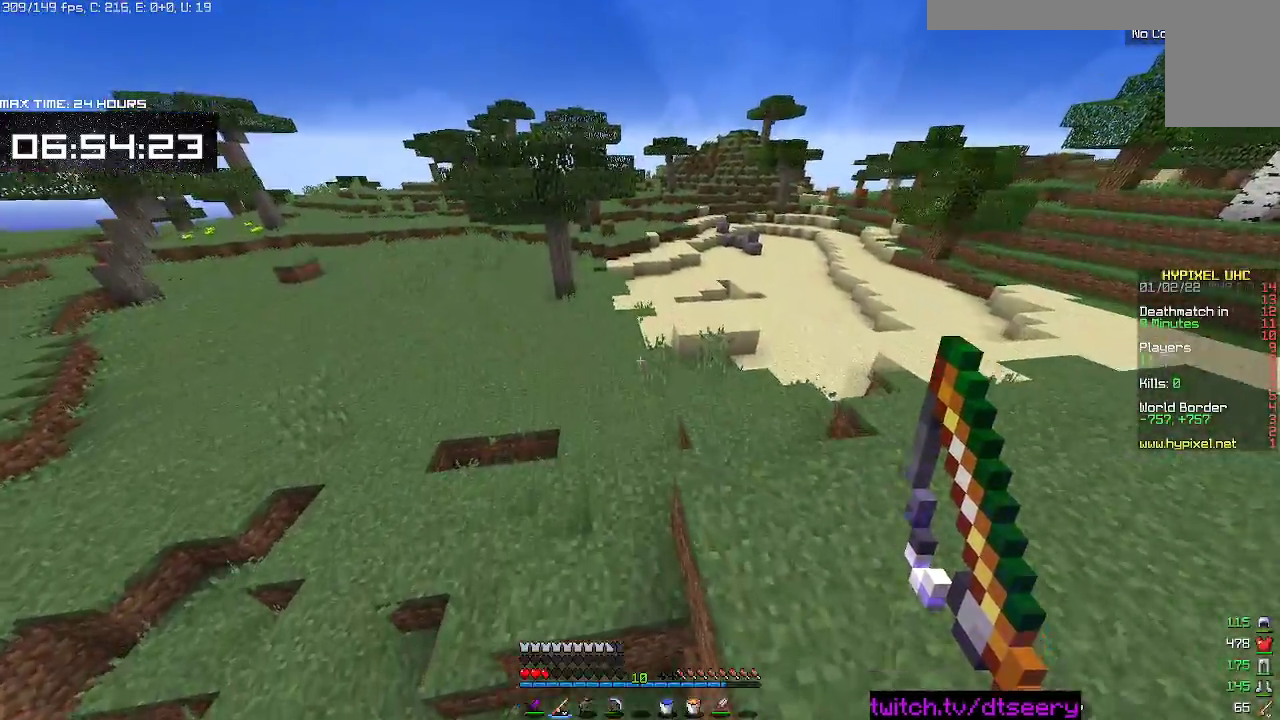
{"keys": ["space", "w"], "mouse": [], "events": [[334, "space", "down"]]}
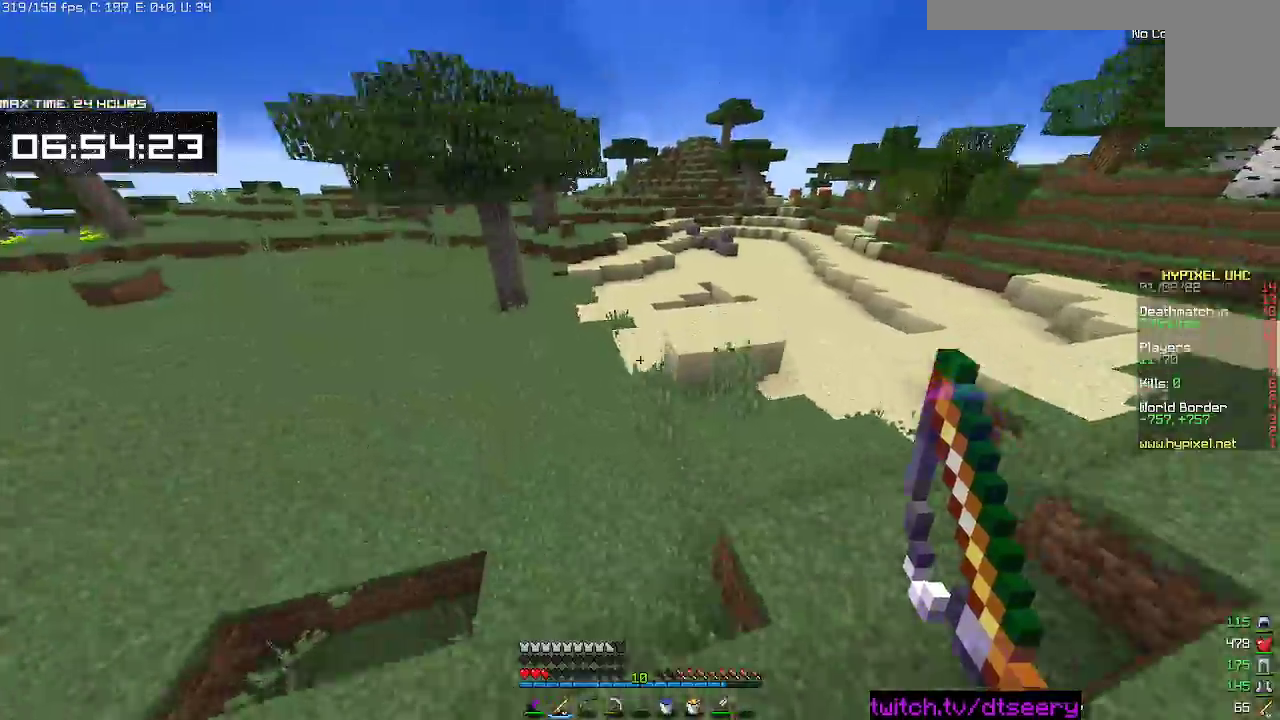
{"keys": ["s"], "mouse": ["right"], "events": [[50, "a", "down"], [67, "space", "up"], [134, "w", "up"], [184, "s", "down"], [267, "a", "up"], [484, "mouse_right", "down"]]}
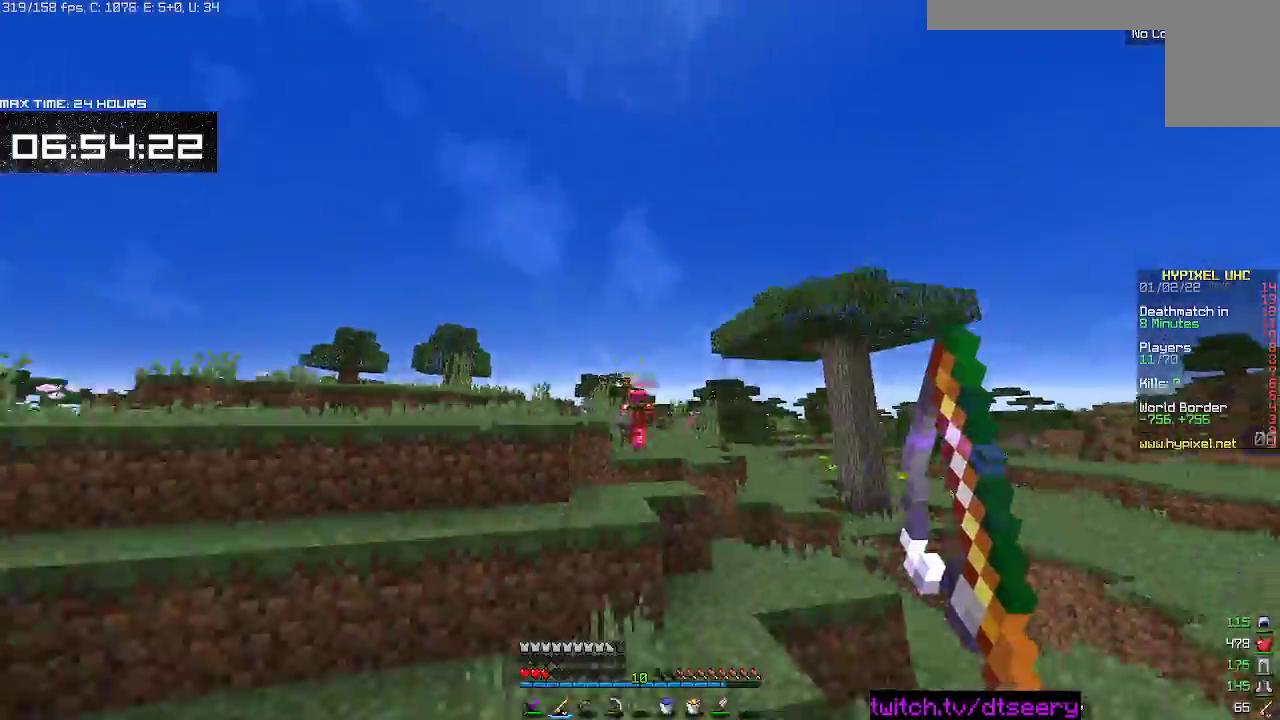
{"keys": ["s"], "mouse": [], "events": [[167, "mouse_right", "up"]]}
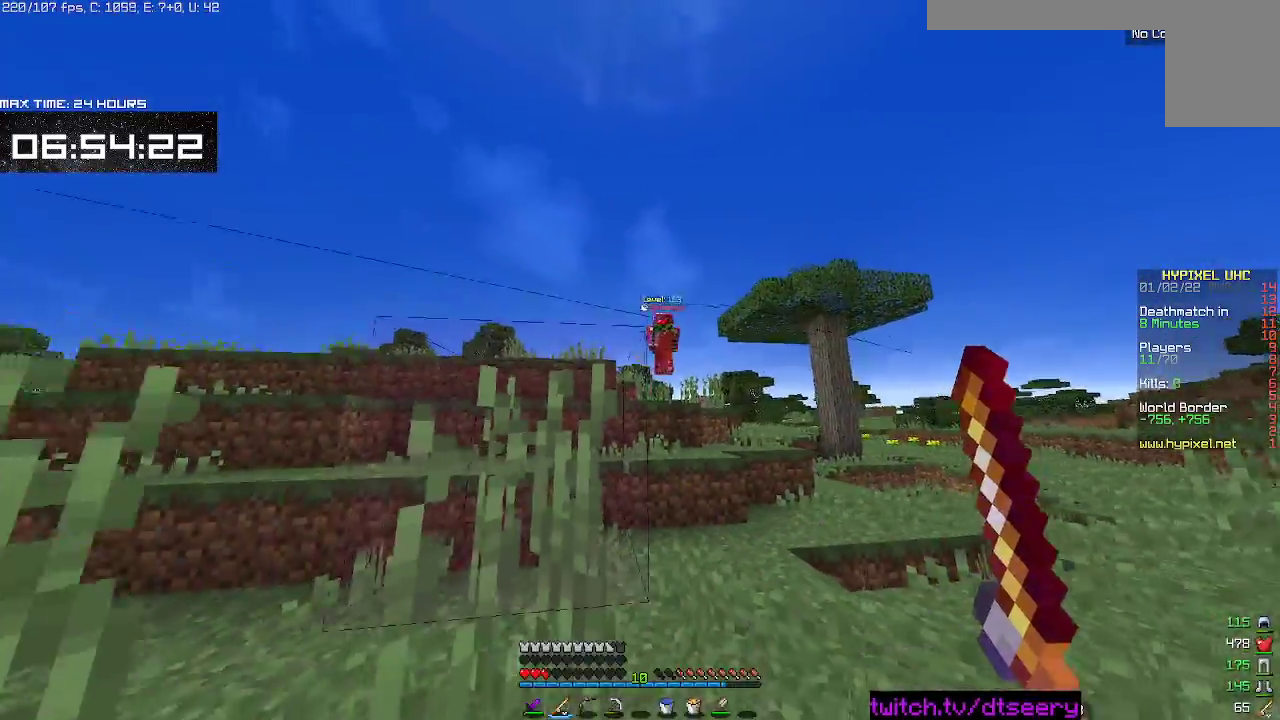
{"keys": ["a", "space", "w"], "mouse": [], "events": [[84, "a", "down"], [167, "s", "up"], [250, "w", "down"], [450, "space", "down"]]}